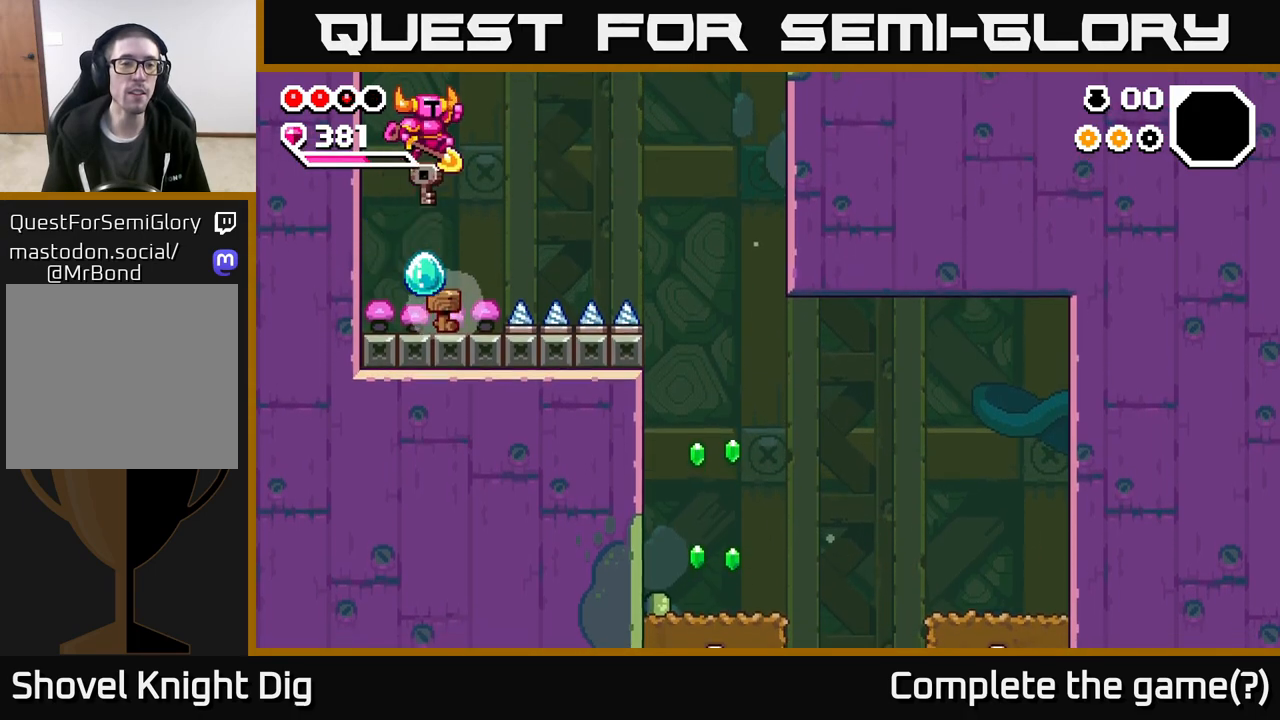
Gameplay with a controller (Xbox layout); each line is a JSON object with the inputs held at the frame after it. "events" lists button and stick changes between this image and that frame as [ms after this image, input, new state], when the widget could be followed in between.
{"buttons": [], "left_stick": "right", "right_stick": "center", "events": [[450, "left_stick", "right"]]}
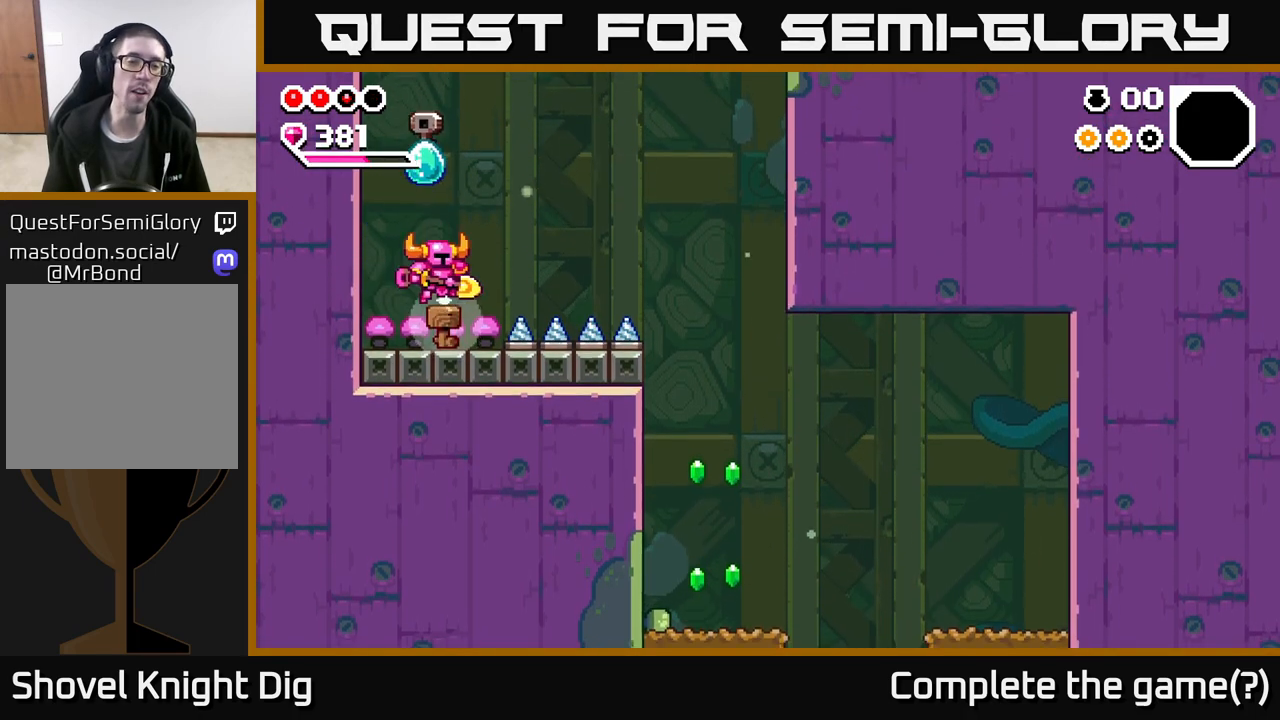
{"buttons": [], "left_stick": "right", "right_stick": "center", "events": [[67, "left_stick", "center"], [383, "left_stick", "right"]]}
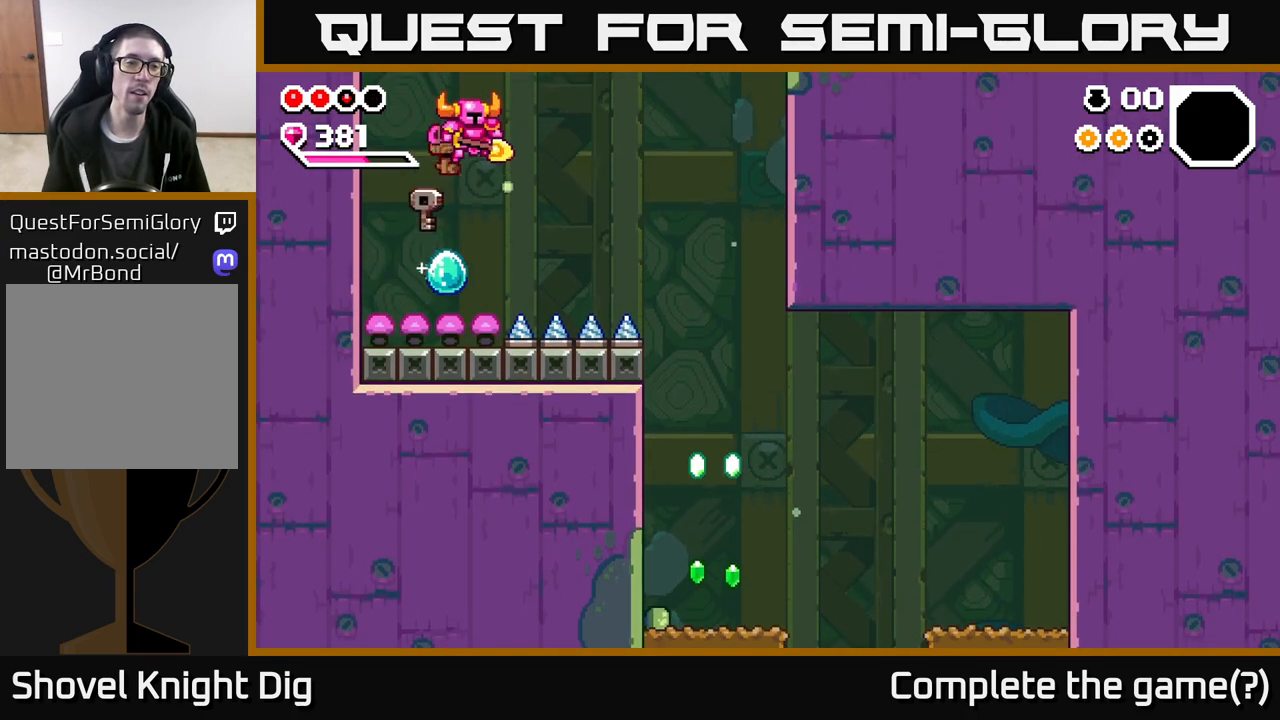
{"buttons": ["A"], "left_stick": "right", "right_stick": "center", "events": [[17, "left_stick", "center"], [300, "left_stick", "right"], [367, "A", "down"]]}
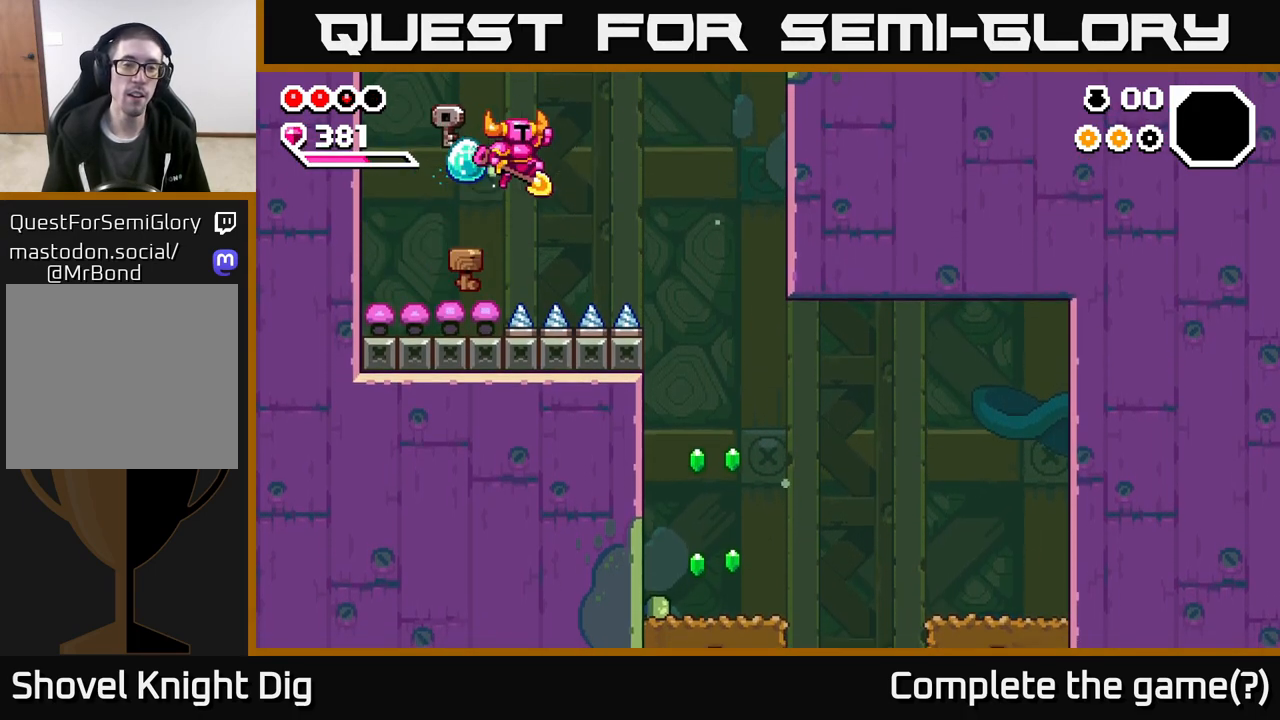
{"buttons": ["A"], "left_stick": "right", "right_stick": "center", "events": []}
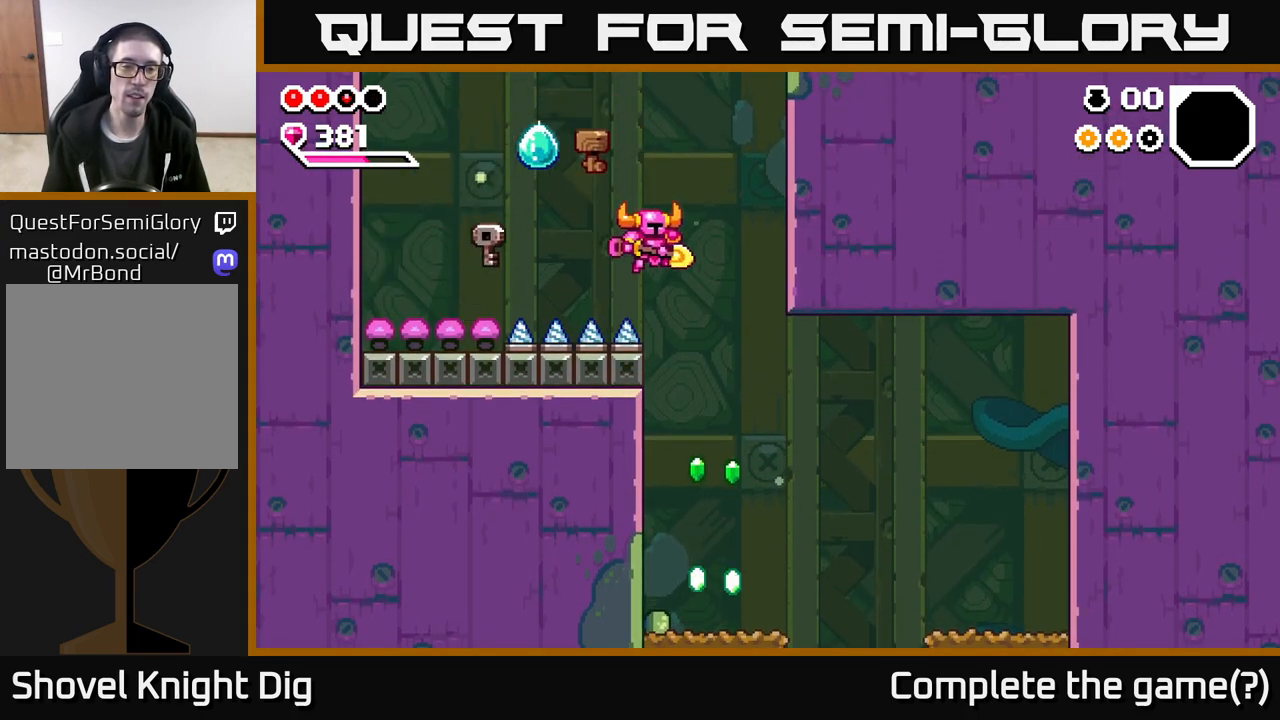
{"buttons": [], "left_stick": "center", "right_stick": "center", "events": [[133, "A", "up"], [350, "left_stick", "center"], [450, "left_stick", "left"], [500, "left_stick", "center"]]}
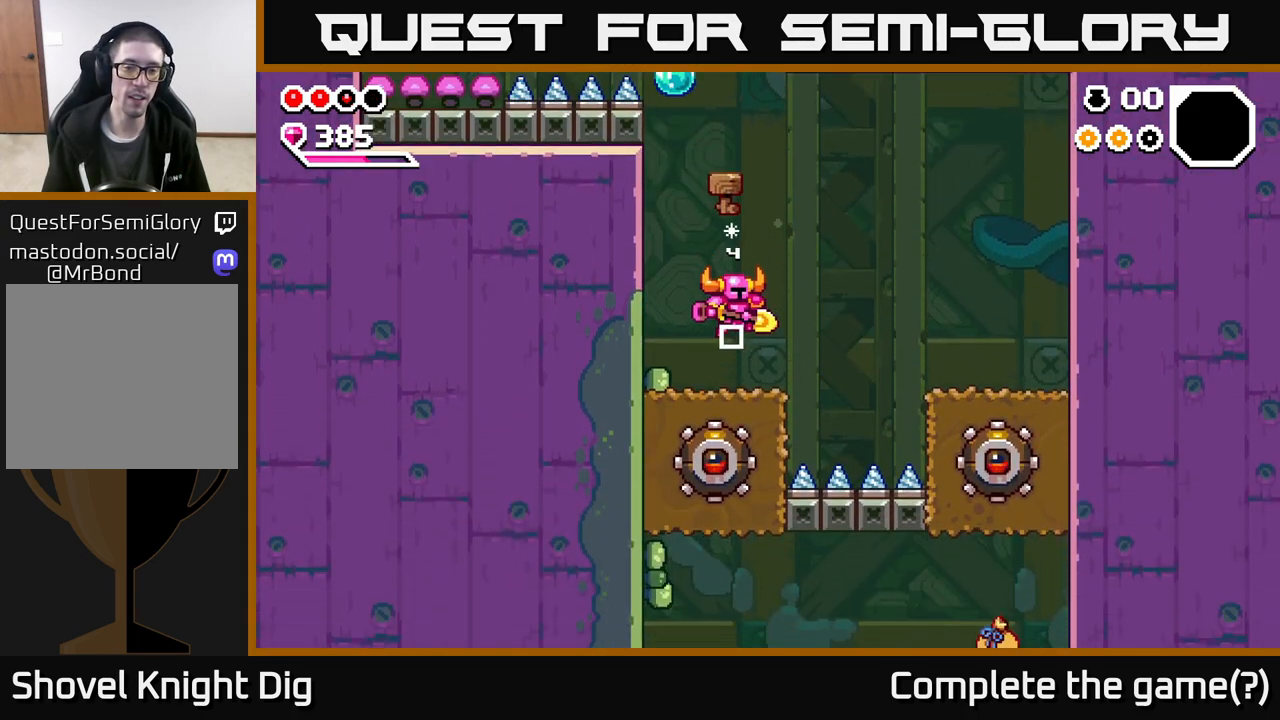
{"buttons": ["A"], "left_stick": "right", "right_stick": "center", "events": [[100, "left_stick", "right"], [300, "A", "down"]]}
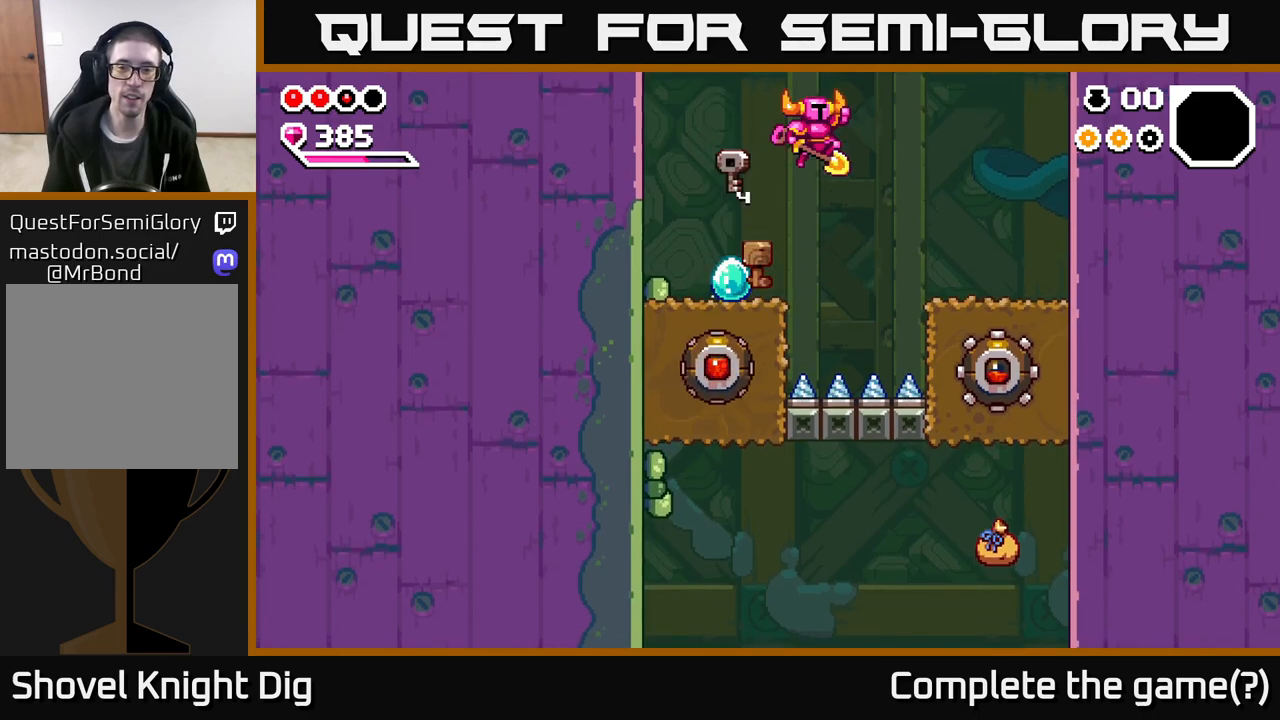
{"buttons": [], "left_stick": "right", "right_stick": "center", "events": [[383, "A", "up"]]}
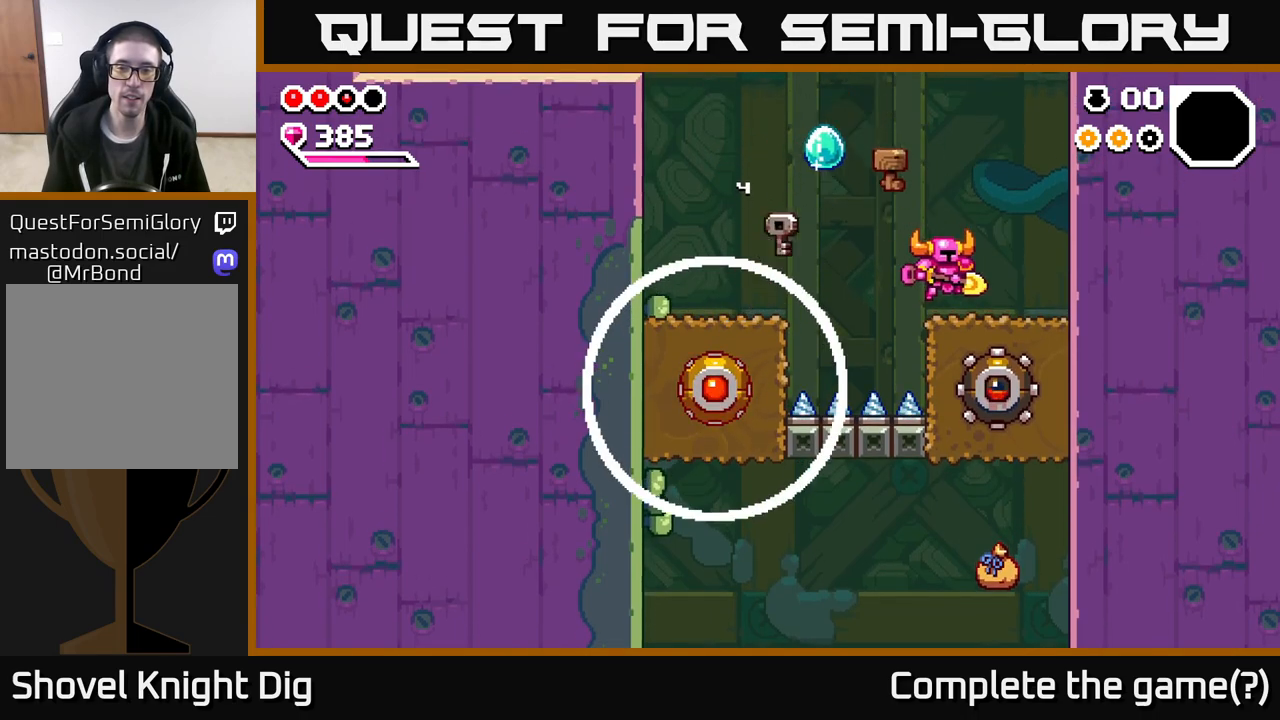
{"buttons": [], "left_stick": "center", "right_stick": "center", "events": [[33, "left_stick", "center"]]}
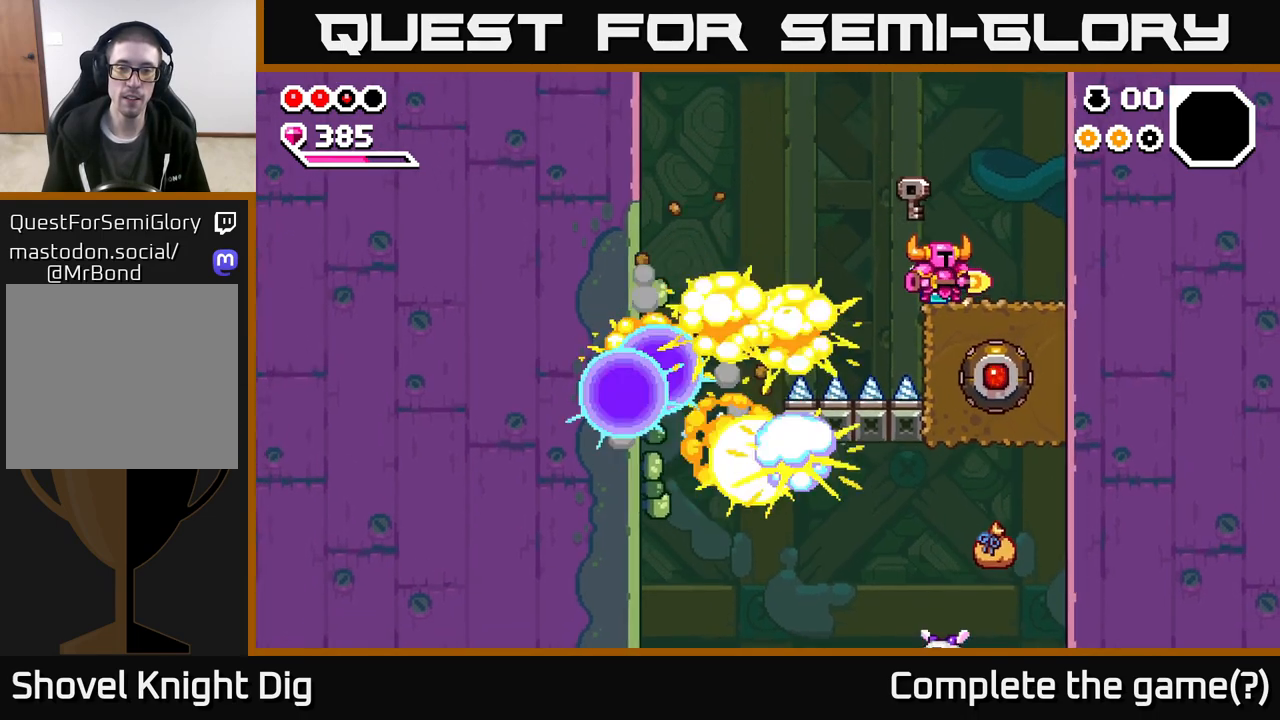
{"buttons": ["A"], "left_stick": "left", "right_stick": "center", "events": [[83, "left_stick", "left"], [233, "A", "down"]]}
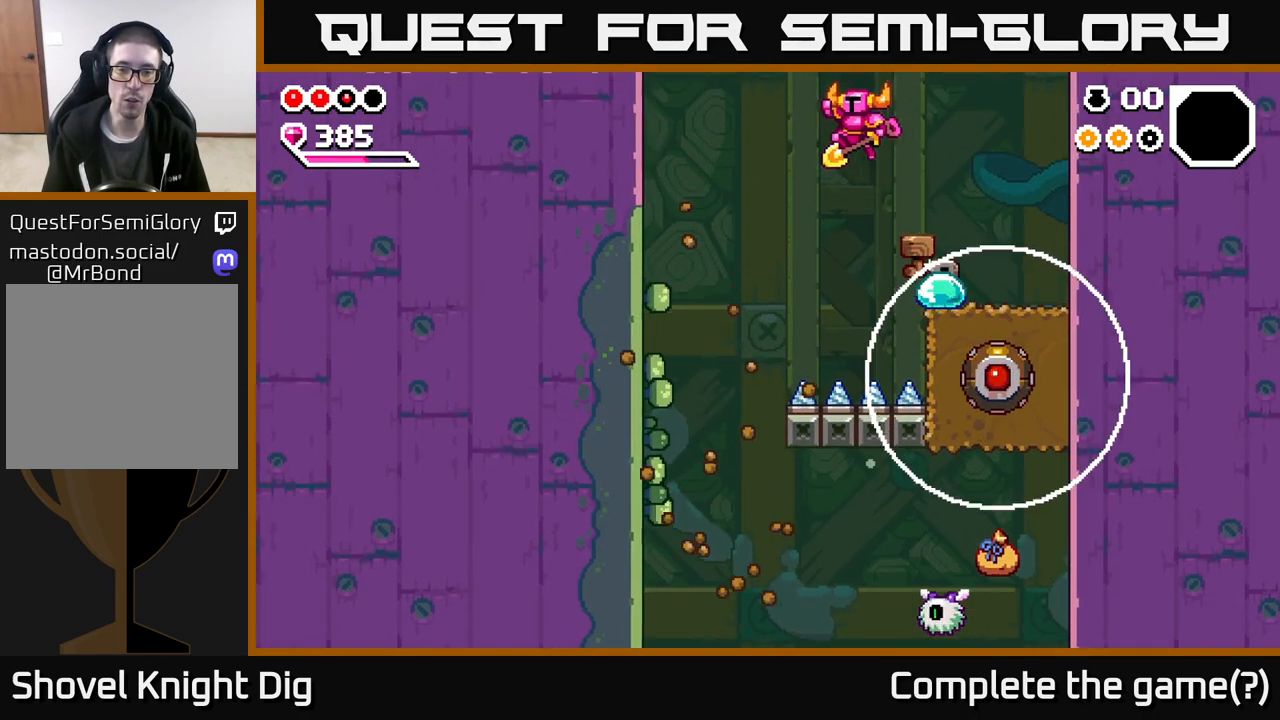
{"buttons": ["A"], "left_stick": "left", "right_stick": "center", "events": []}
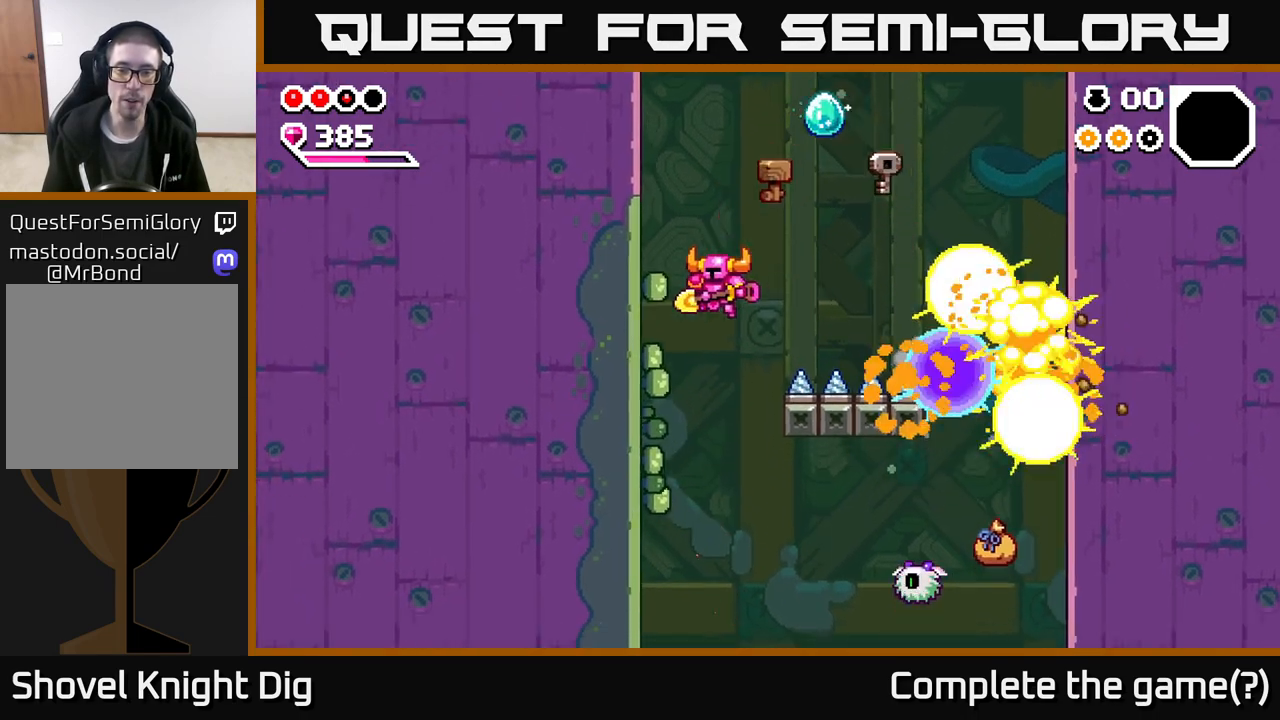
{"buttons": ["A"], "left_stick": "right", "right_stick": "center", "events": [[117, "left_stick", "right"], [267, "X", "down"], [467, "X", "up"]]}
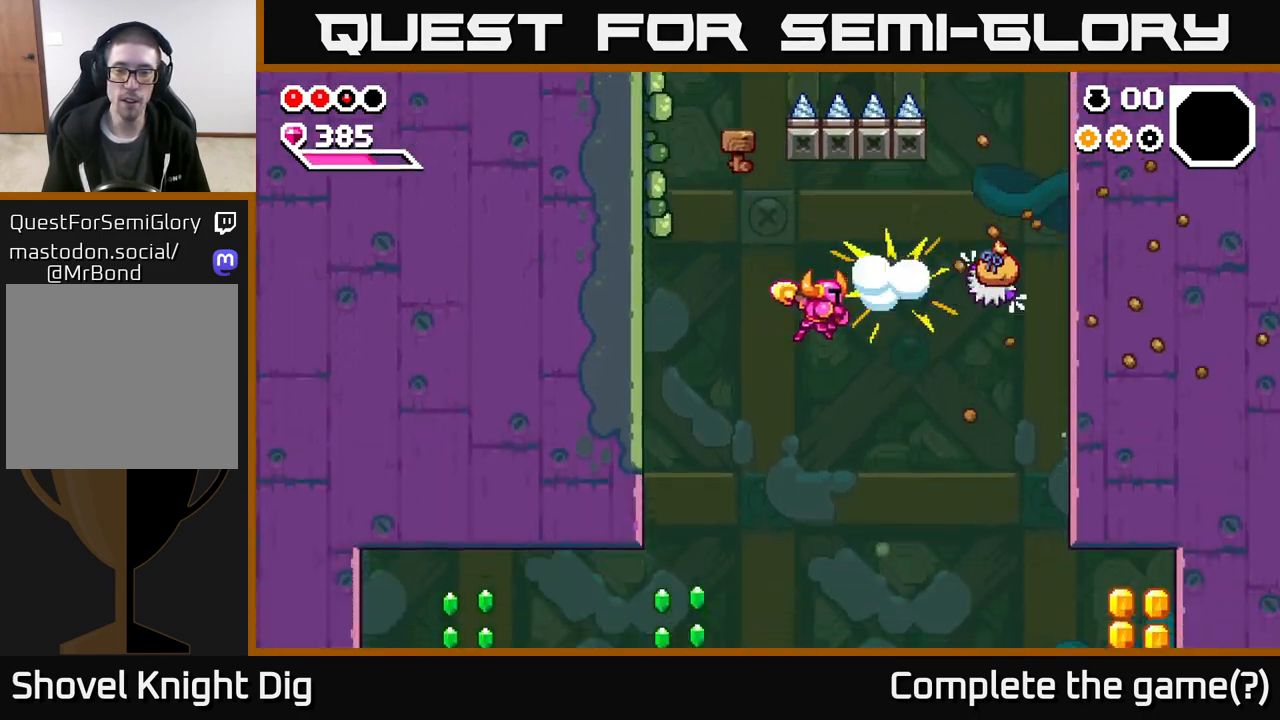
{"buttons": ["A"], "left_stick": "right", "right_stick": "center", "events": [[17, "A", "up"], [67, "A", "down"], [217, "A", "up"], [317, "A", "down"]]}
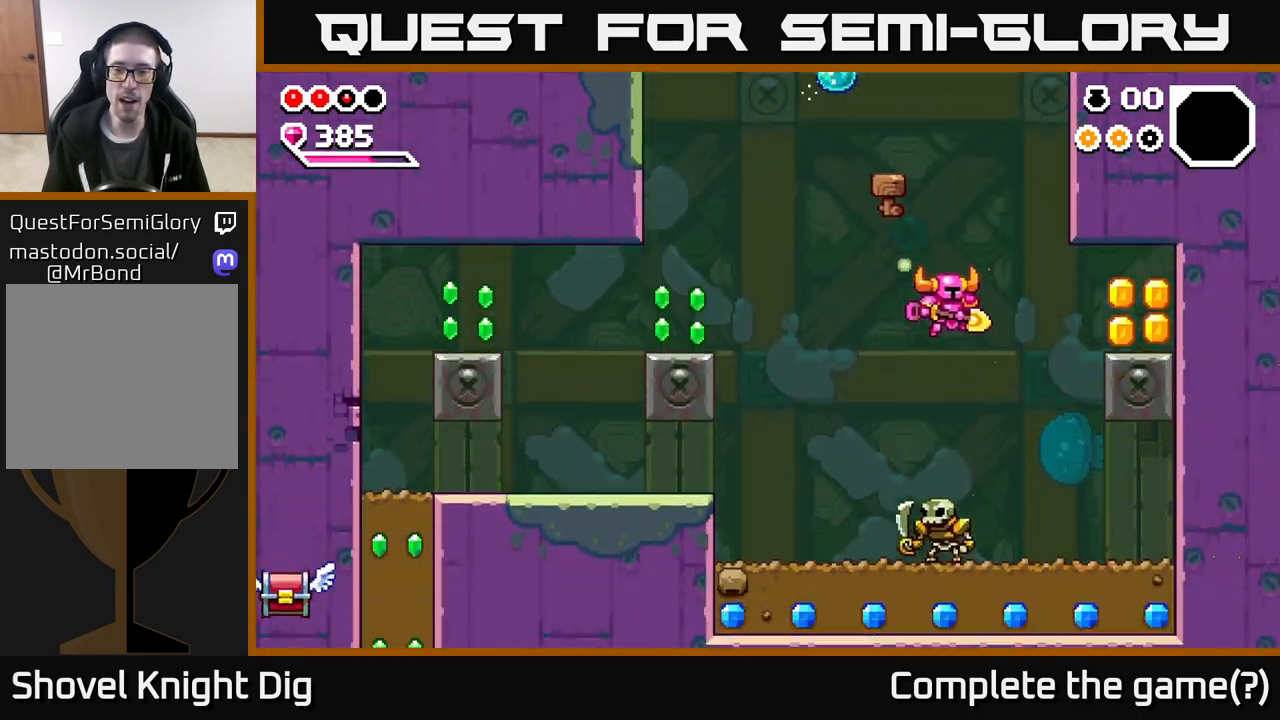
{"buttons": [], "left_stick": "right", "right_stick": "center", "events": [[67, "A", "up"], [67, "X", "down"], [117, "left_stick", "left"], [200, "X", "up"], [233, "A", "down"], [250, "left_stick", "down-right"], [417, "left_stick", "right"], [450, "A", "up"]]}
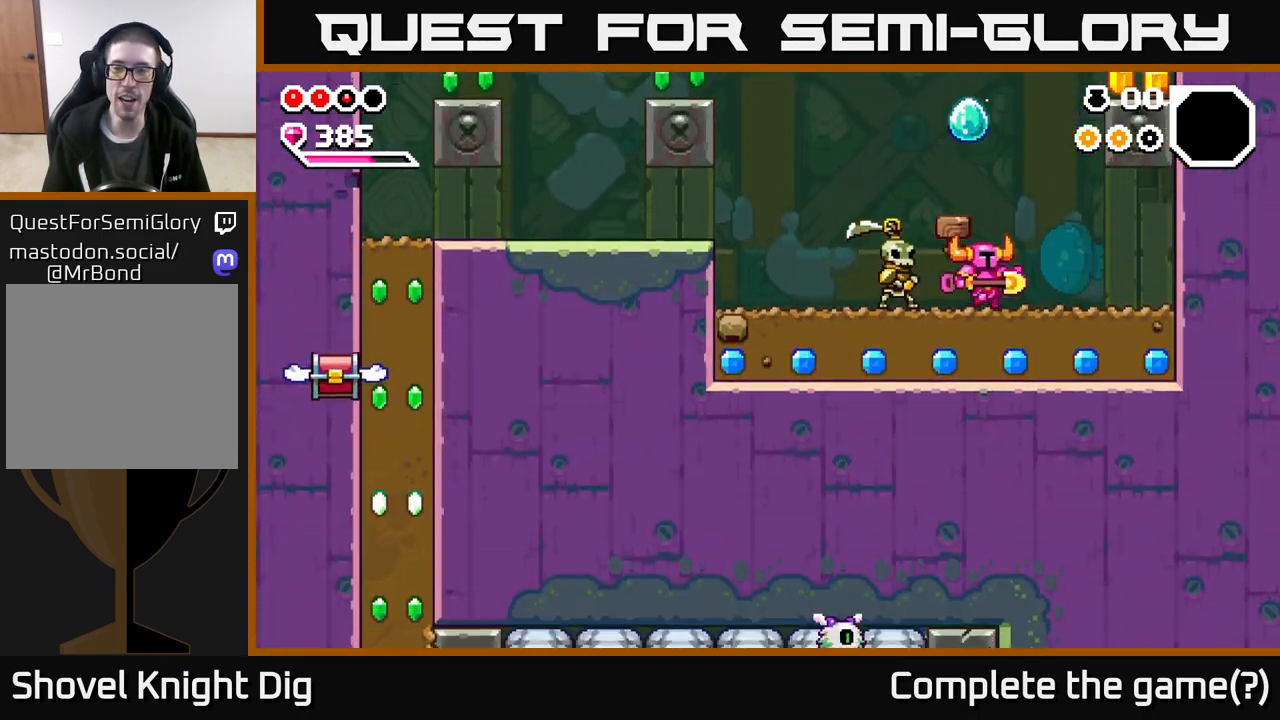
{"buttons": ["A"], "left_stick": "right", "right_stick": "center", "events": [[50, "A", "down"]]}
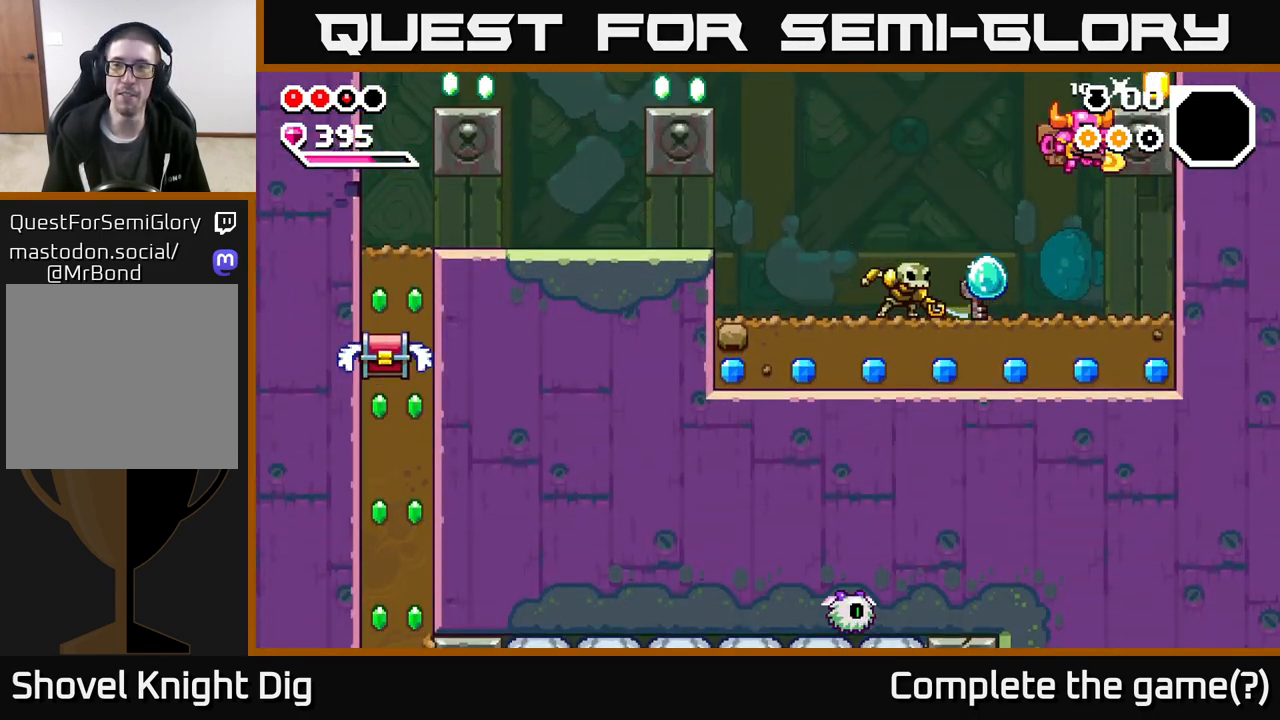
{"buttons": [], "left_stick": "left", "right_stick": "center", "events": [[83, "A", "up"], [83, "left_stick", "center"], [283, "left_stick", "left"]]}
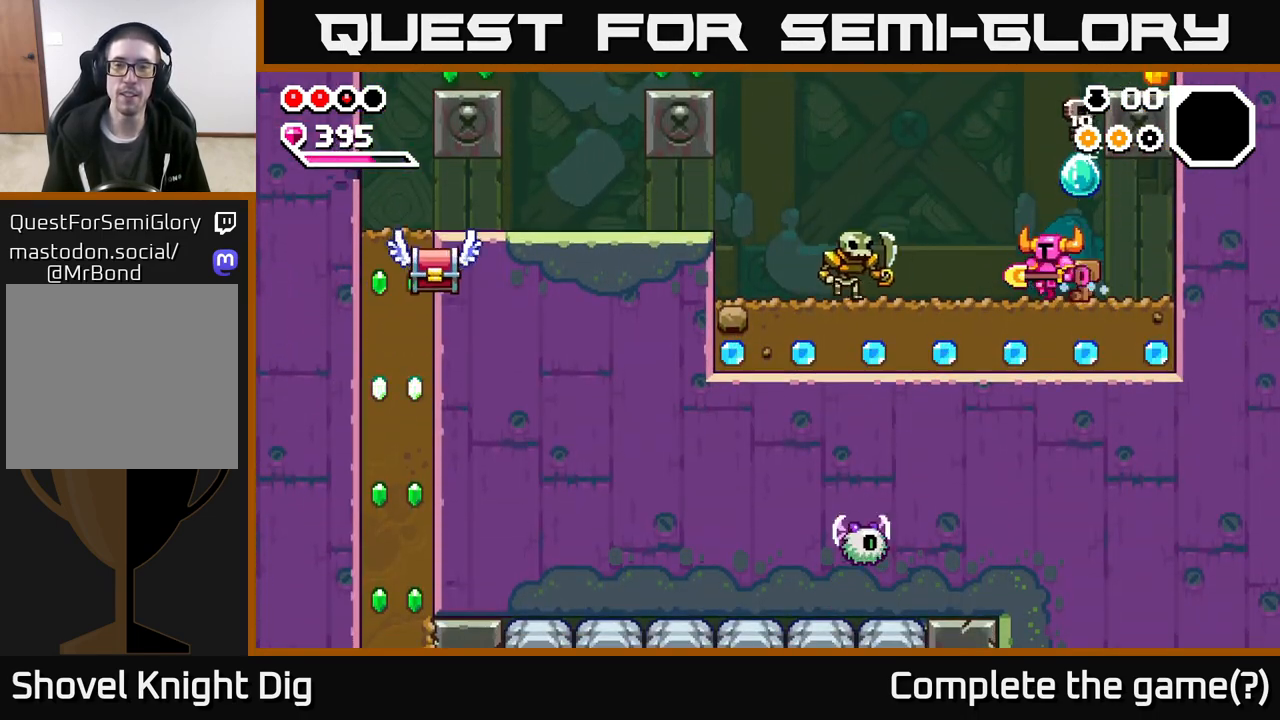
{"buttons": ["A"], "left_stick": "center", "right_stick": "center", "events": [[33, "left_stick", "center"], [333, "A", "down"]]}
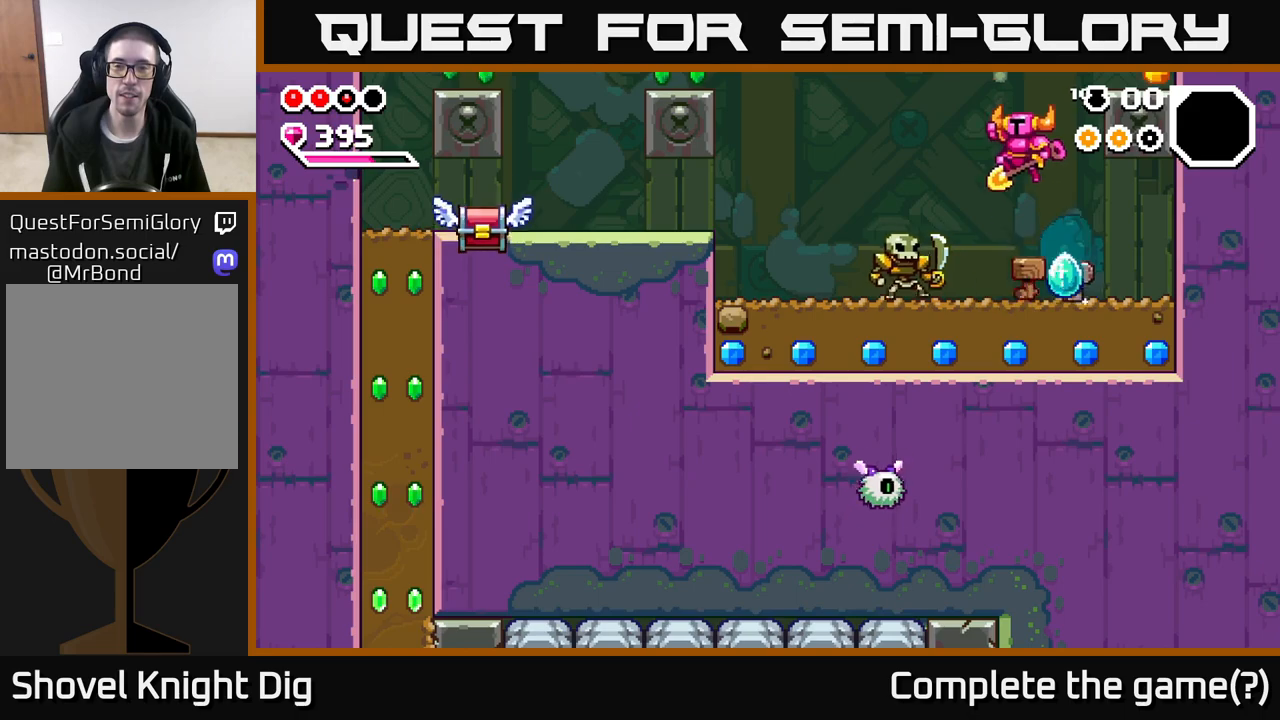
{"buttons": [], "left_stick": "right", "right_stick": "center", "events": [[33, "left_stick", "left"], [200, "left_stick", "down-left"], [483, "left_stick", "right"], [500, "A", "up"]]}
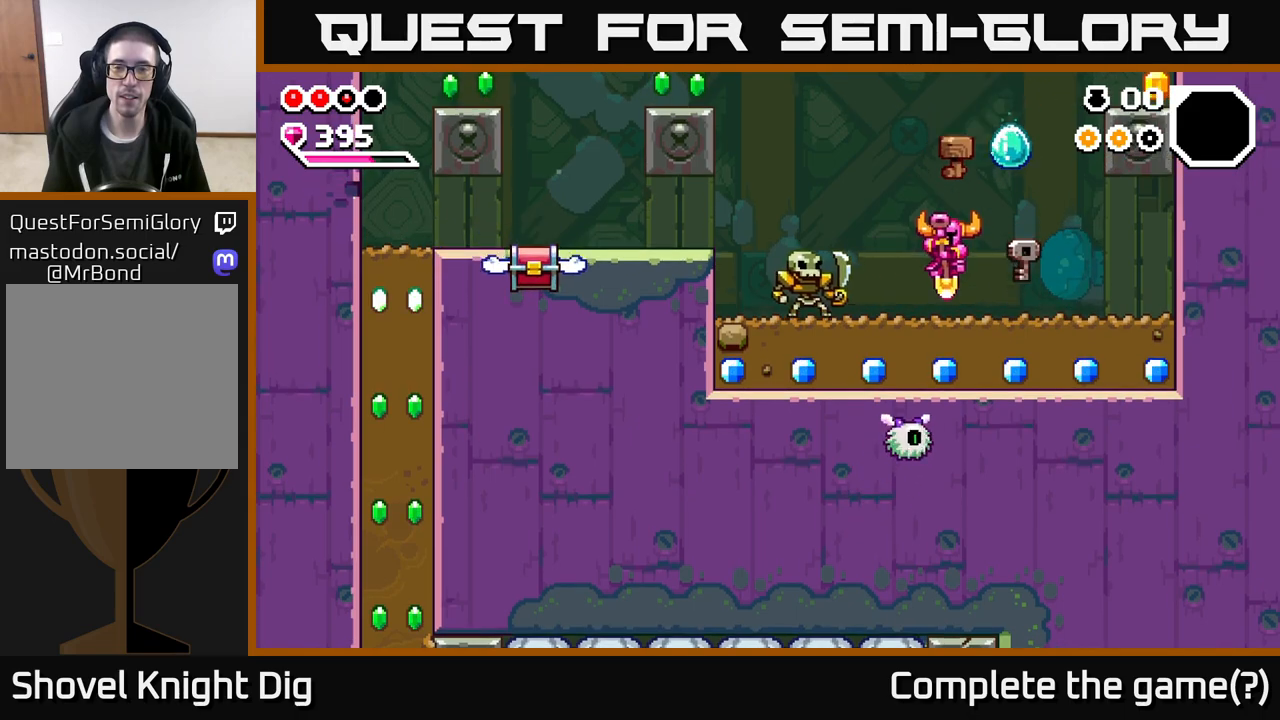
{"buttons": [], "left_stick": "center", "right_stick": "center", "events": [[500, "left_stick", "center"]]}
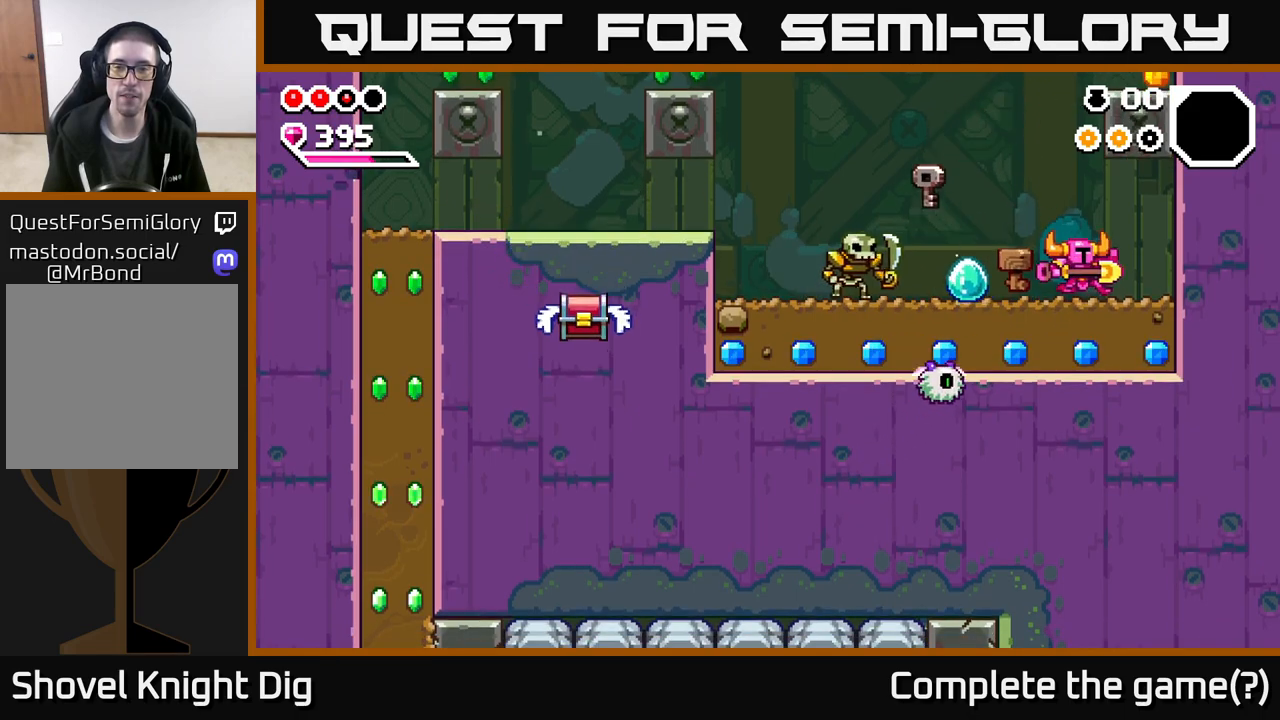
{"buttons": ["A"], "left_stick": "left", "right_stick": "center", "events": [[383, "left_stick", "left"], [433, "A", "down"]]}
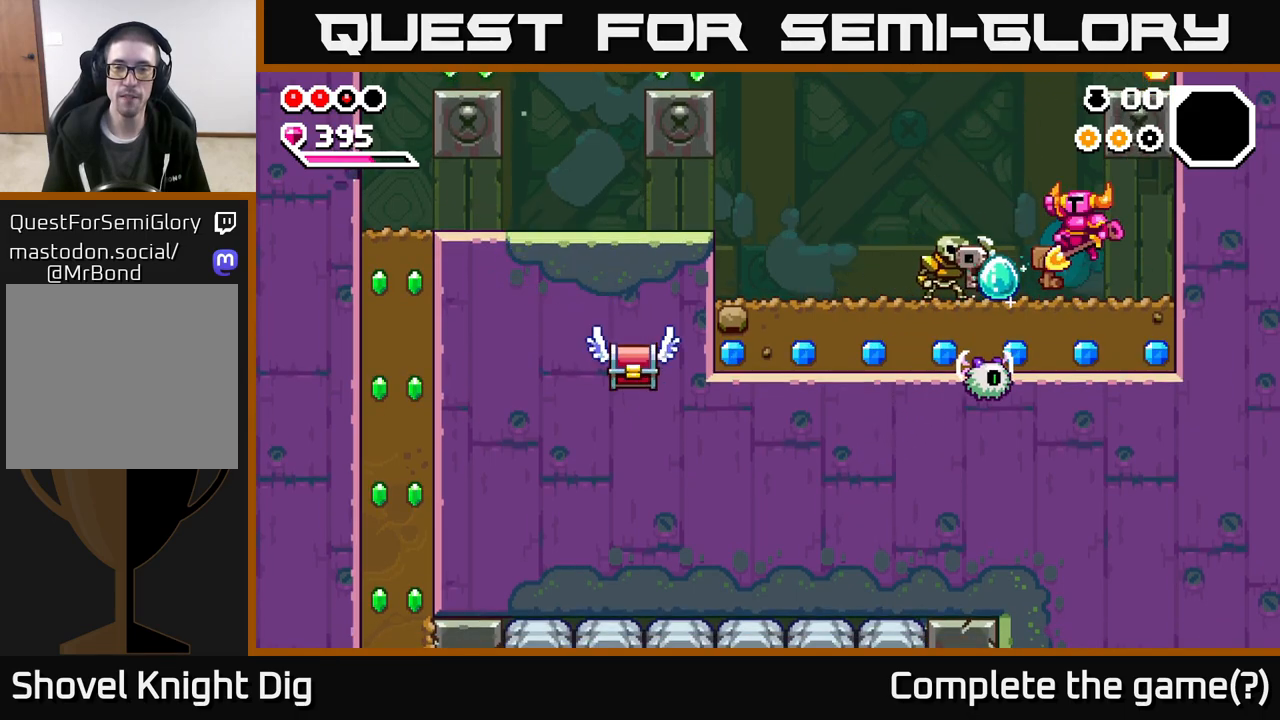
{"buttons": ["A"], "left_stick": "down-left", "right_stick": "center", "events": [[133, "left_stick", "down-left"]]}
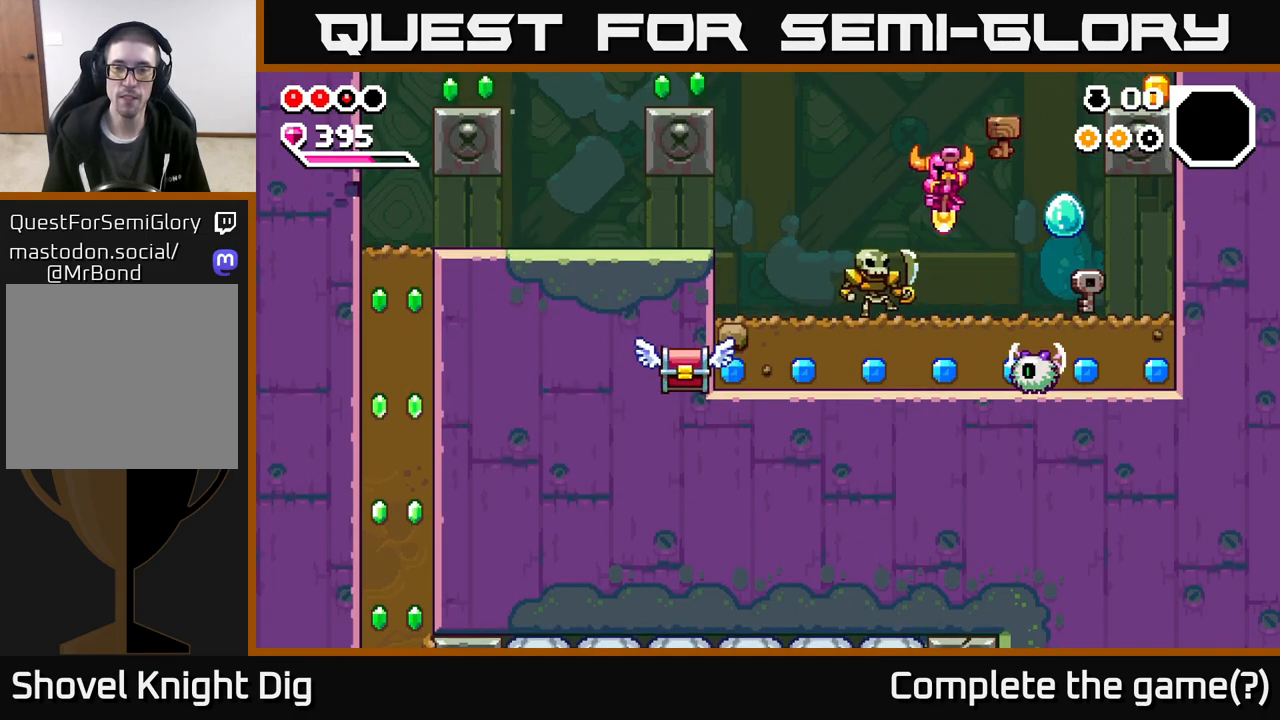
{"buttons": ["A"], "left_stick": "right", "right_stick": "center", "events": [[133, "left_stick", "down-right"], [183, "A", "up"], [200, "left_stick", "right"], [283, "A", "down"]]}
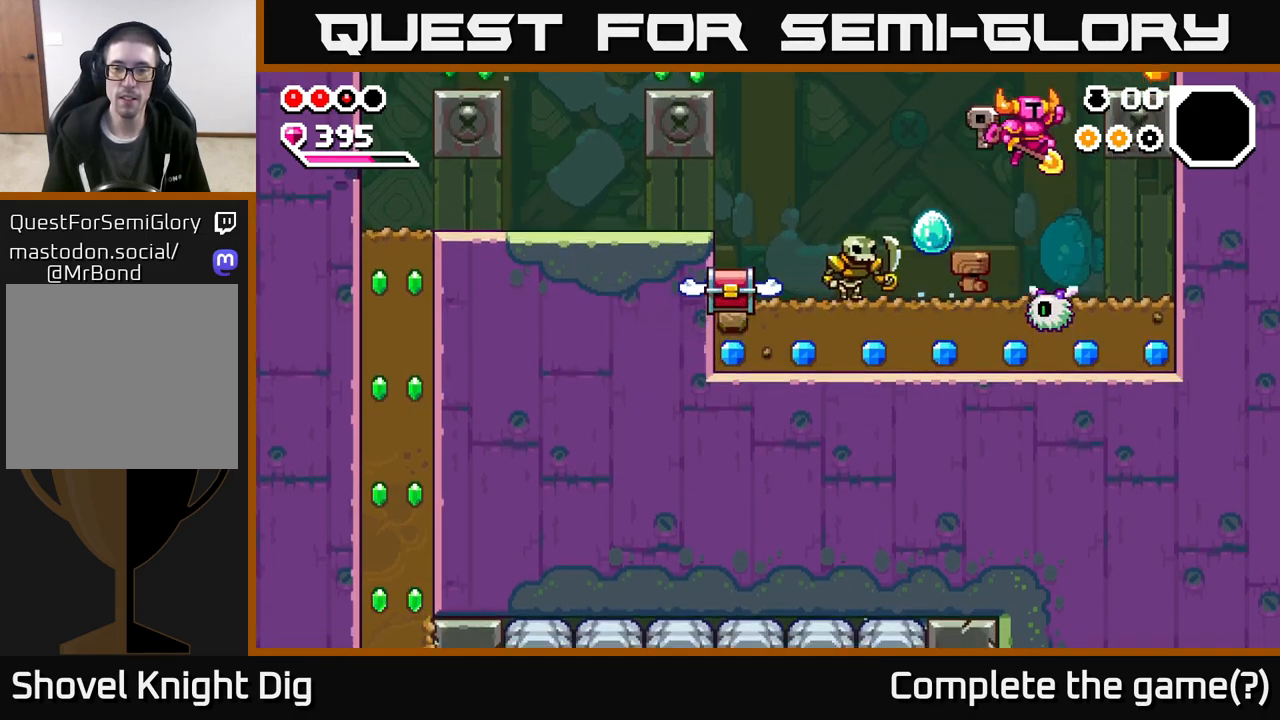
{"buttons": ["A"], "left_stick": "down", "right_stick": "center", "events": [[117, "left_stick", "center"], [267, "left_stick", "down"]]}
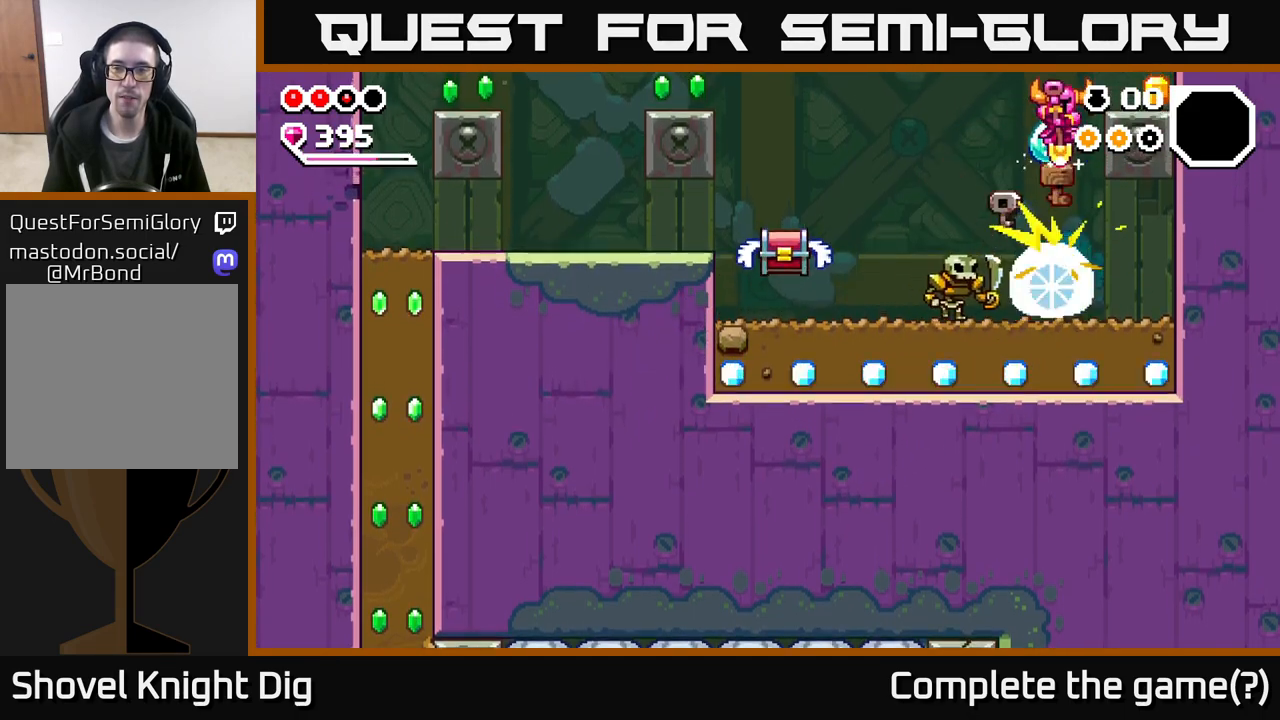
{"buttons": [], "left_stick": "left", "right_stick": "center", "events": [[67, "left_stick", "right"], [400, "A", "up"], [467, "left_stick", "left"]]}
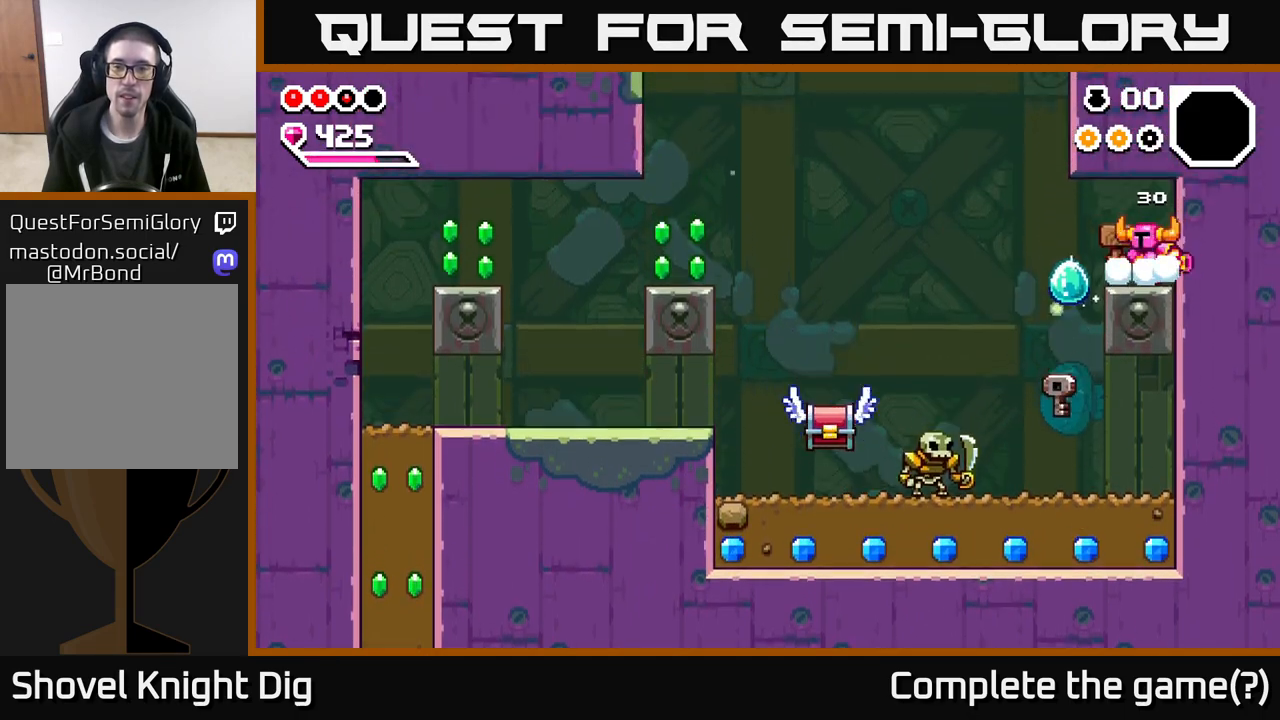
{"buttons": [], "left_stick": "left", "right_stick": "center", "events": [[217, "A", "down"], [300, "A", "up"]]}
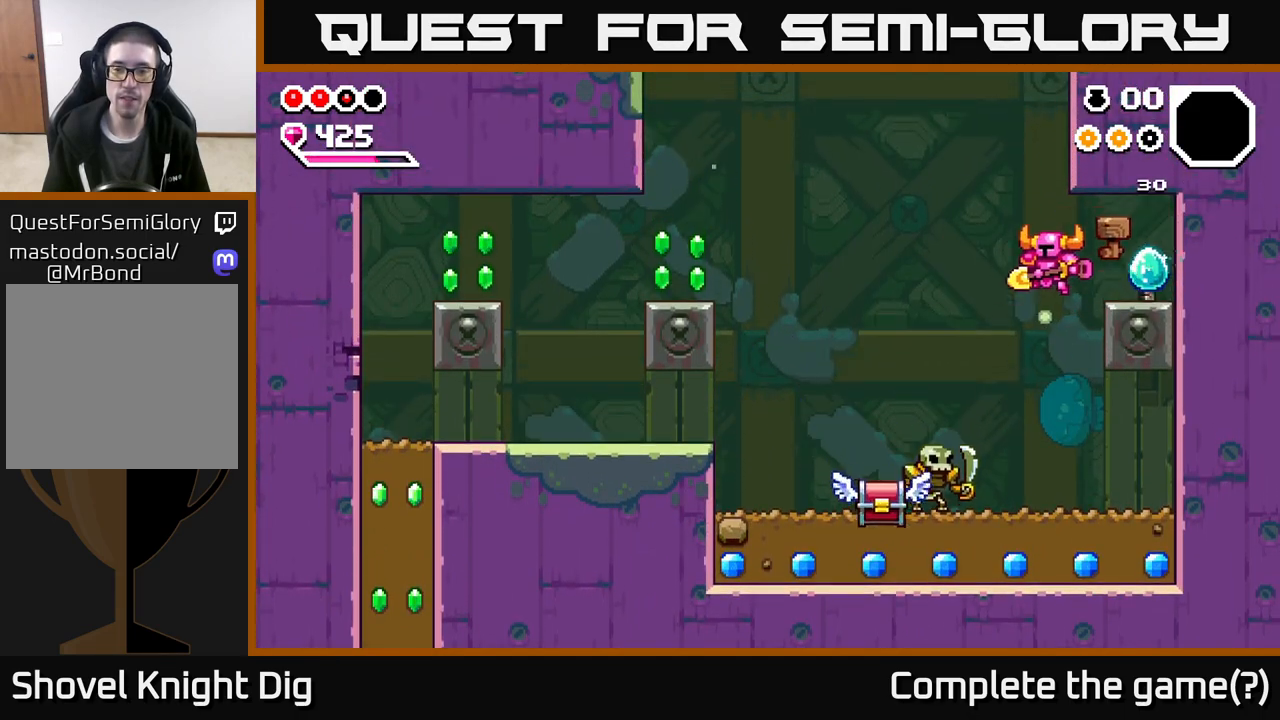
{"buttons": ["A"], "left_stick": "down-right", "right_stick": "center", "events": [[33, "left_stick", "down-left"], [50, "A", "down"], [333, "left_stick", "down-right"], [400, "A", "up"], [500, "A", "down"]]}
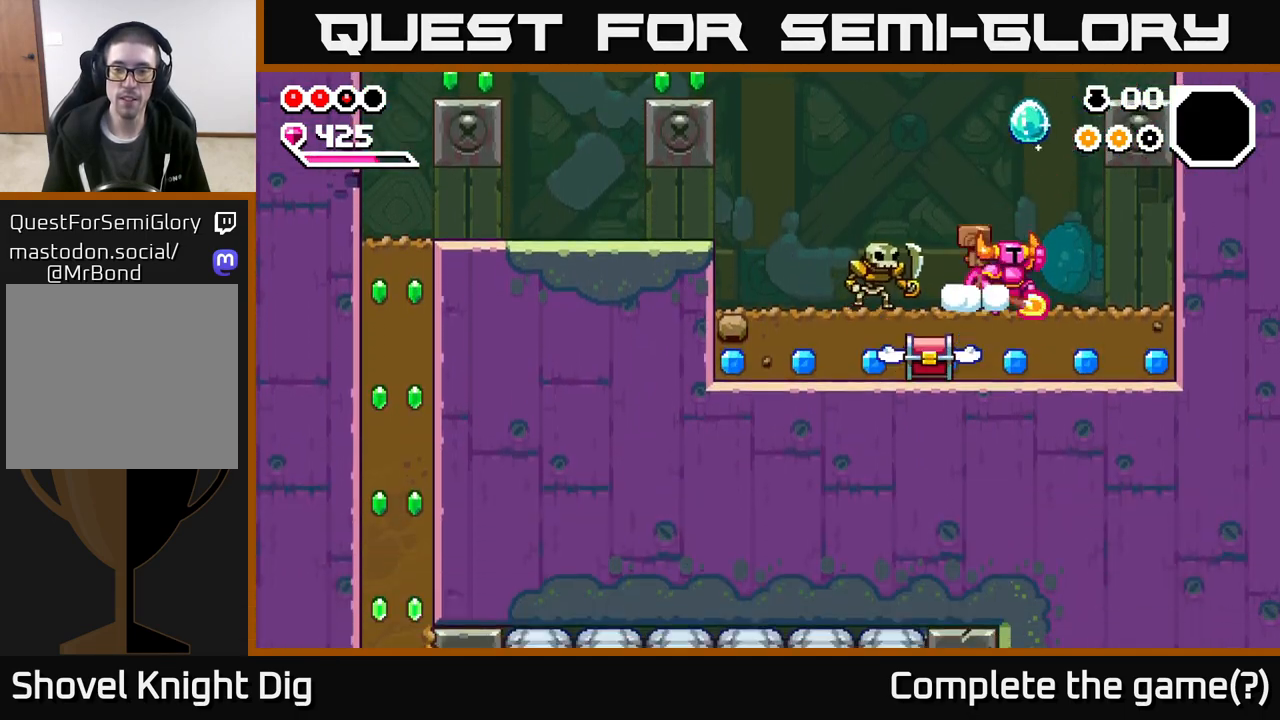
{"buttons": ["A"], "left_stick": "down-left", "right_stick": "center", "events": [[33, "left_stick", "center"], [250, "left_stick", "left"], [400, "left_stick", "down-left"]]}
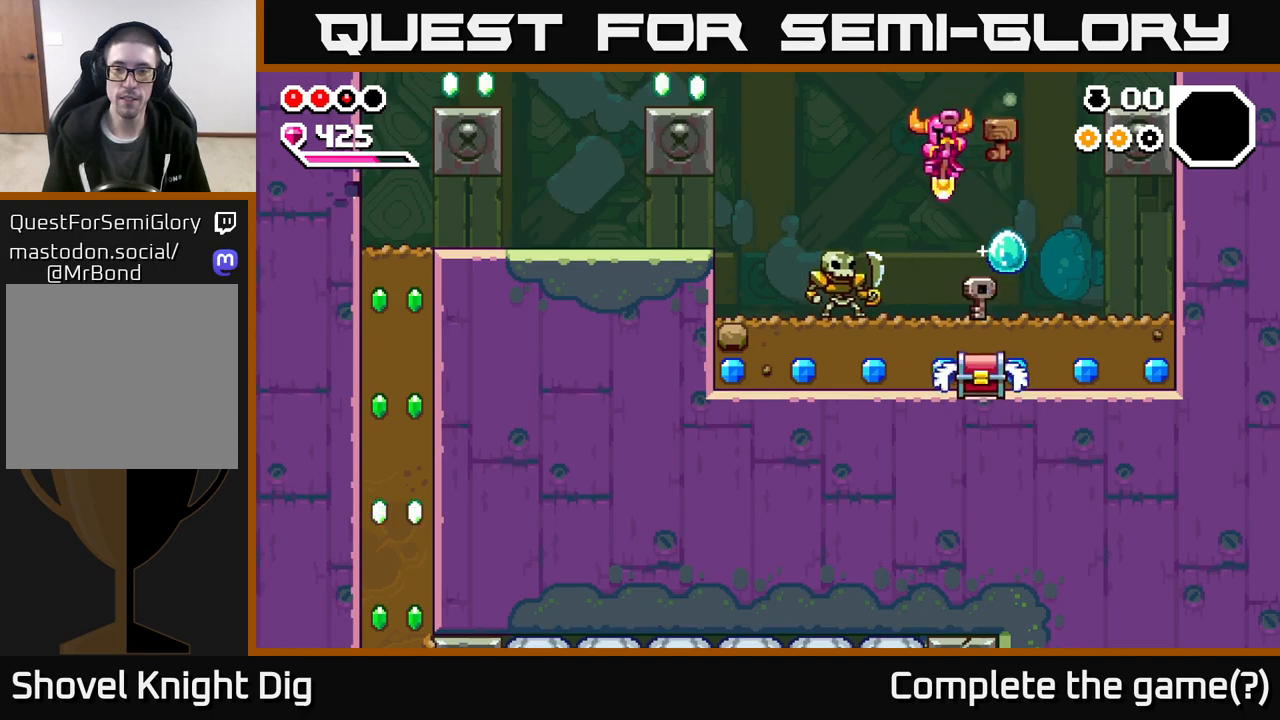
{"buttons": [], "left_stick": "right", "right_stick": "center", "events": [[183, "left_stick", "down-right"], [233, "A", "up"], [233, "left_stick", "right"]]}
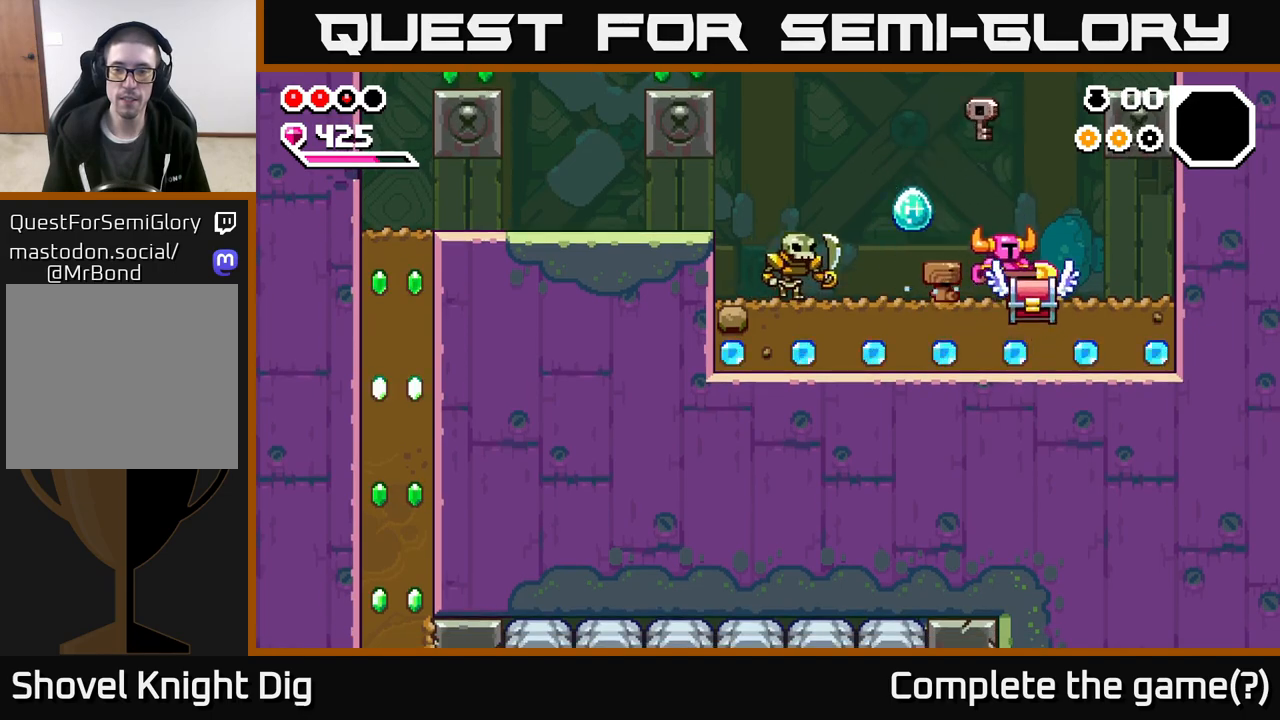
{"buttons": [], "left_stick": "right", "right_stick": "center", "events": [[217, "X", "down"], [250, "left_stick", "center"], [283, "X", "up"], [450, "left_stick", "right"]]}
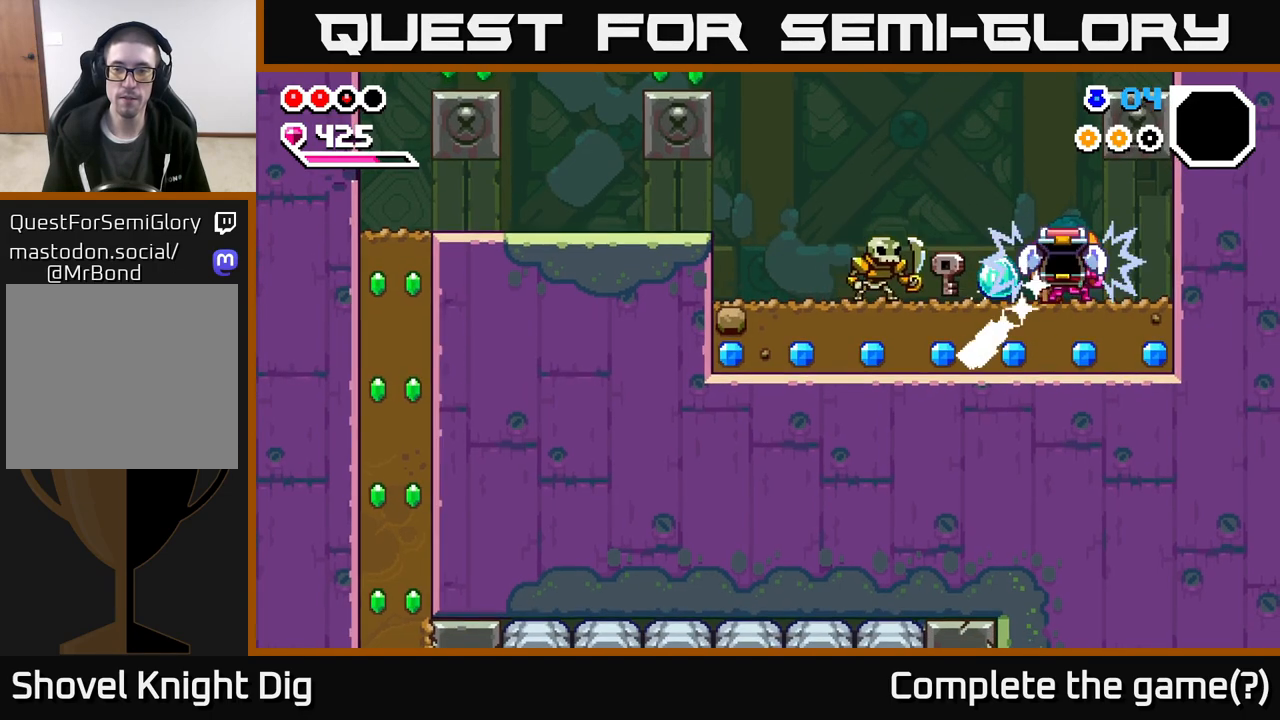
{"buttons": [], "left_stick": "left", "right_stick": "center", "events": [[33, "left_stick", "left"], [183, "X", "down"], [283, "X", "up"]]}
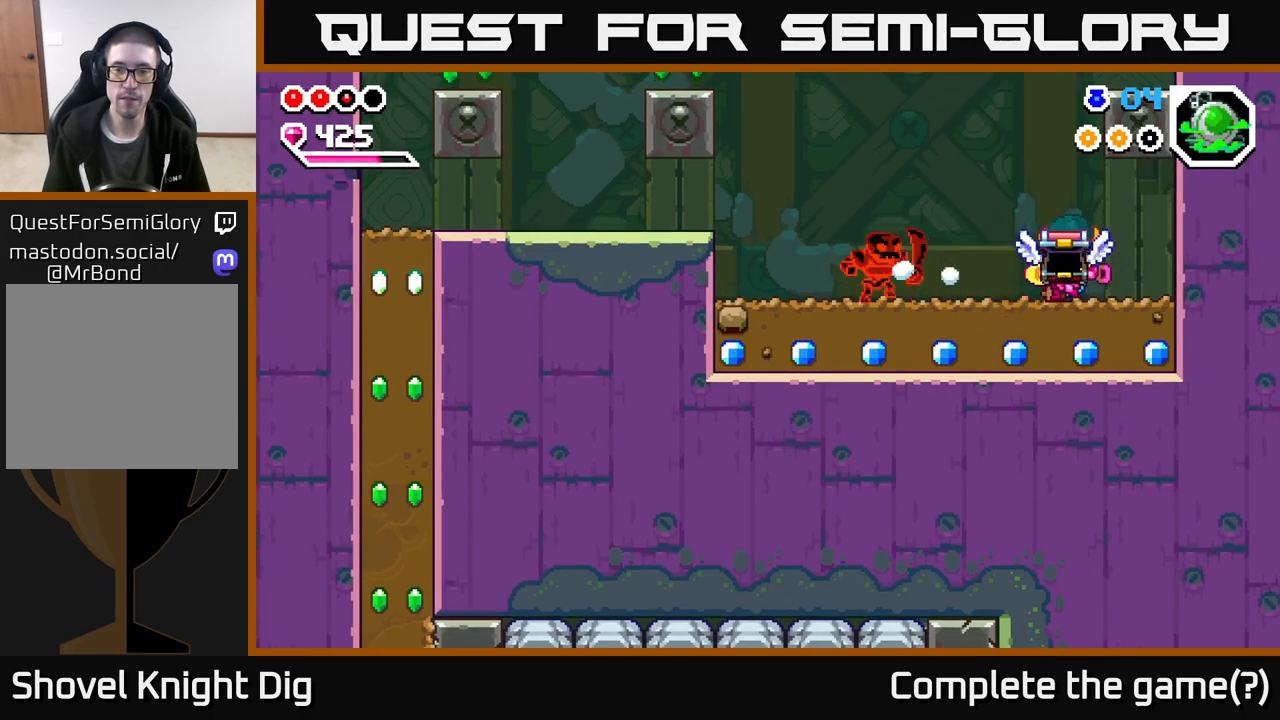
{"buttons": [], "left_stick": "left", "right_stick": "center", "events": [[200, "X", "down"], [283, "X", "up"]]}
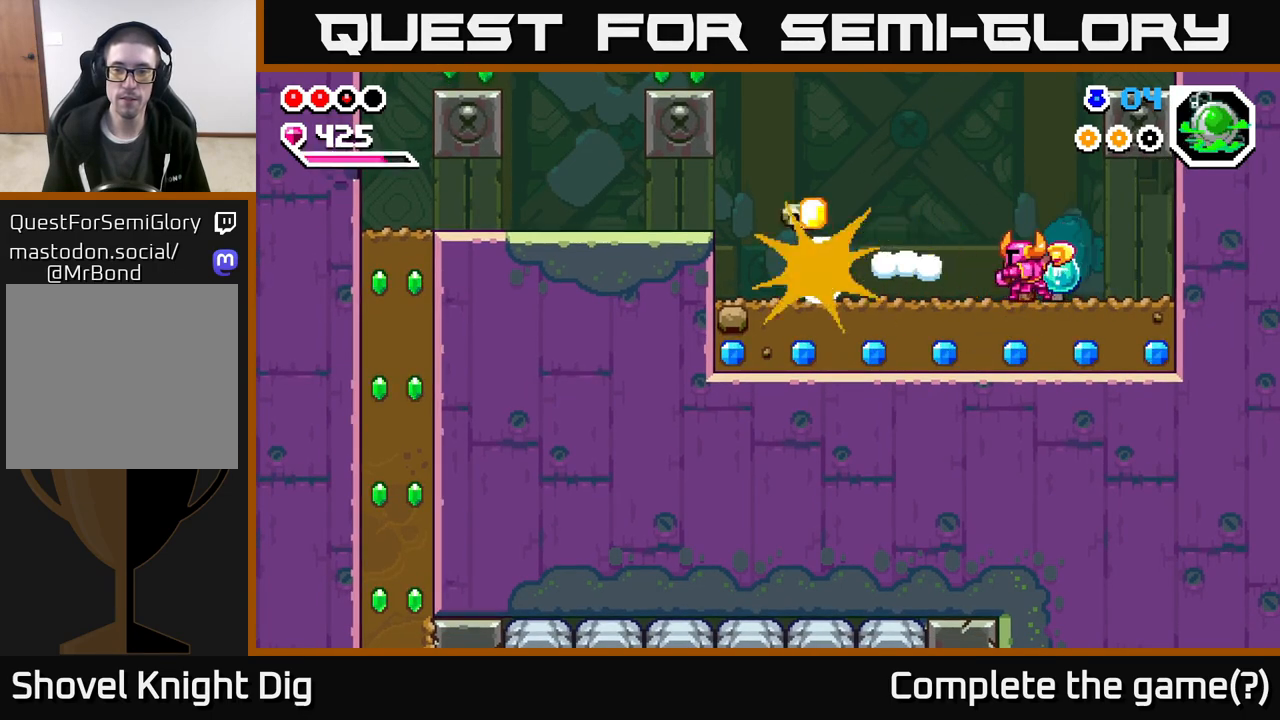
{"buttons": [], "left_stick": "right", "right_stick": "center", "events": [[83, "left_stick", "right"], [300, "left_stick", "down"], [317, "X", "down"], [400, "X", "up"], [467, "left_stick", "right"]]}